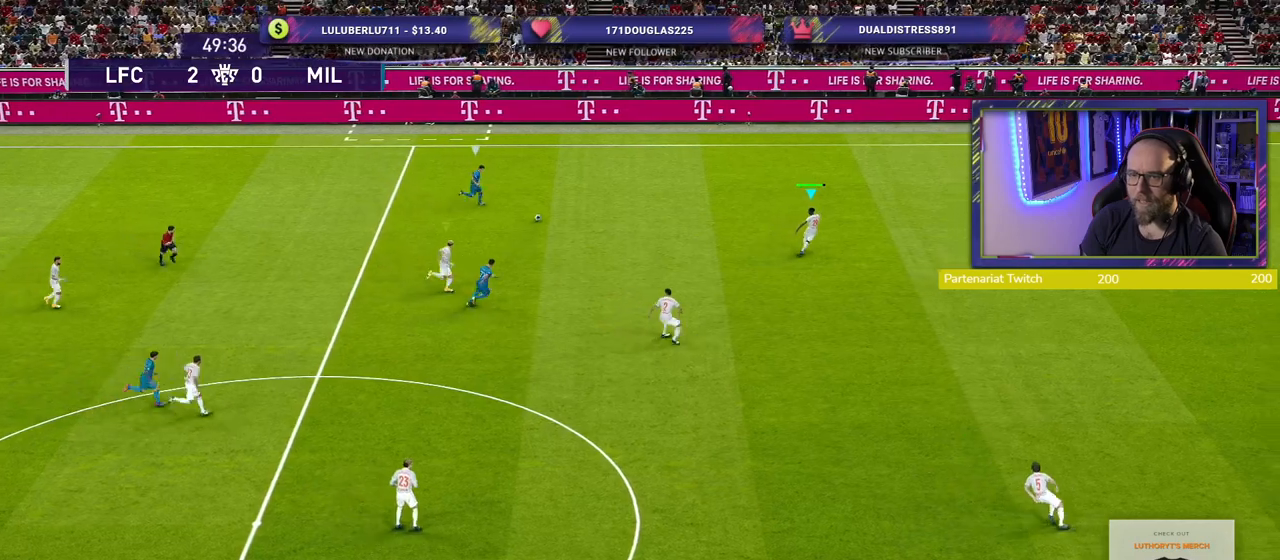
Gameplay with a controller (PlayStation layout); each line is a JSON object with the inputs held at the frame after it. "events" lists button and stick changes between this image and that frame as [ms after this image, input, new state], when the widget could be followed in between.
{"buttons": ["R2"], "left_stick": "down-right", "right_stick": "center", "events": [[380, "left_stick", "down-right"]]}
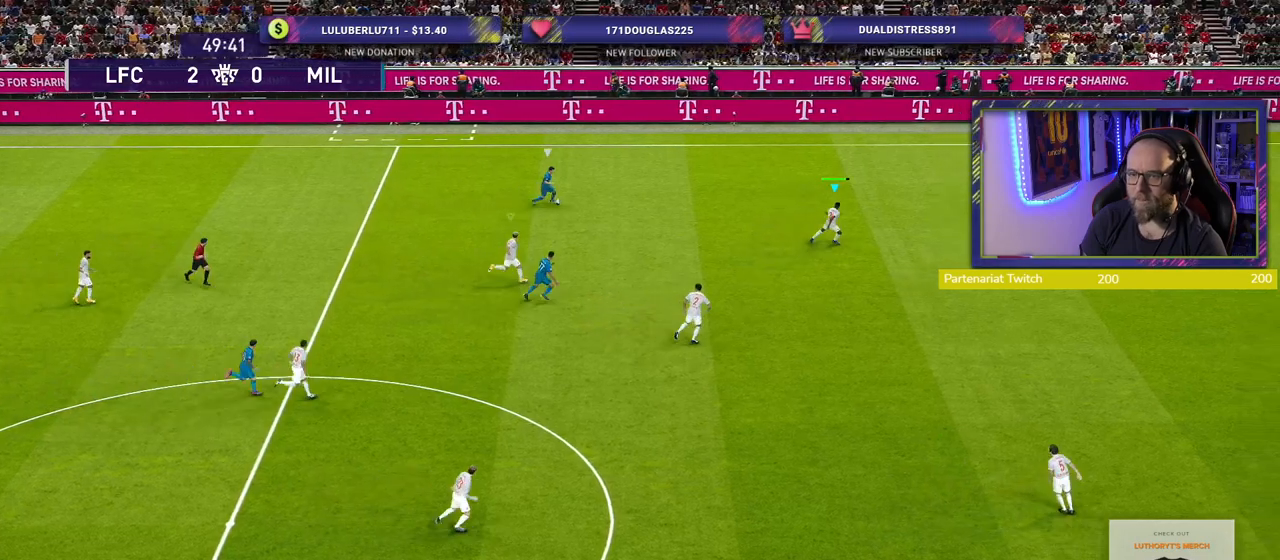
{"buttons": ["R2"], "left_stick": "right", "right_stick": "center", "events": [[320, "L1", "down"], [360, "left_stick", "right"], [440, "L1", "up"]]}
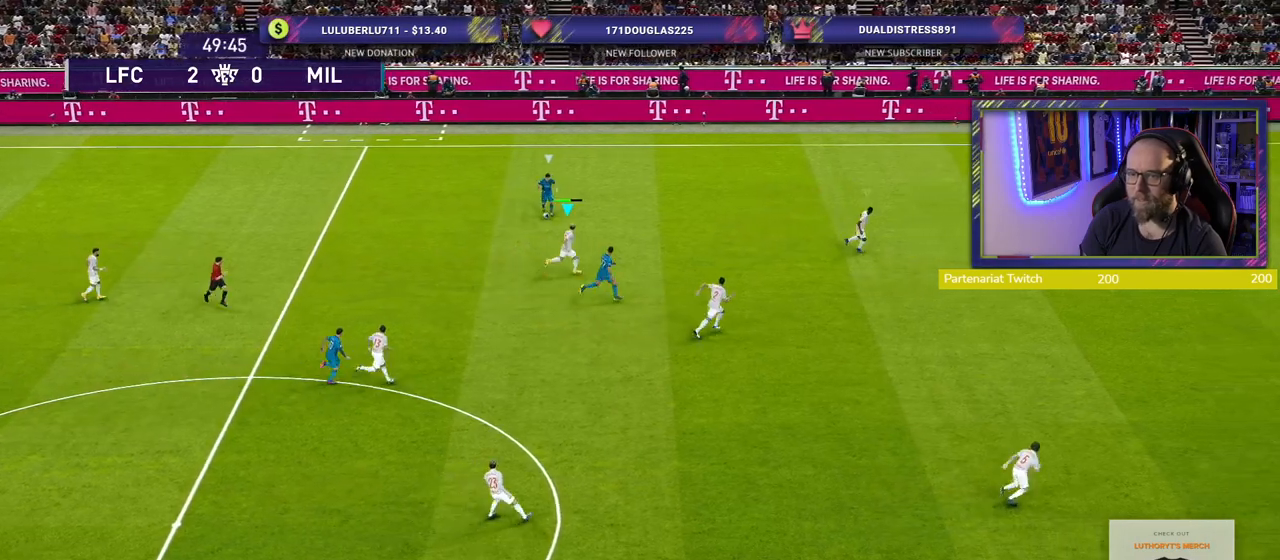
{"buttons": ["CROSS"], "left_stick": "center", "right_stick": "center", "events": [[120, "left_stick", "up-right"], [260, "R2", "up"], [340, "CROSS", "down"], [400, "left_stick", "center"]]}
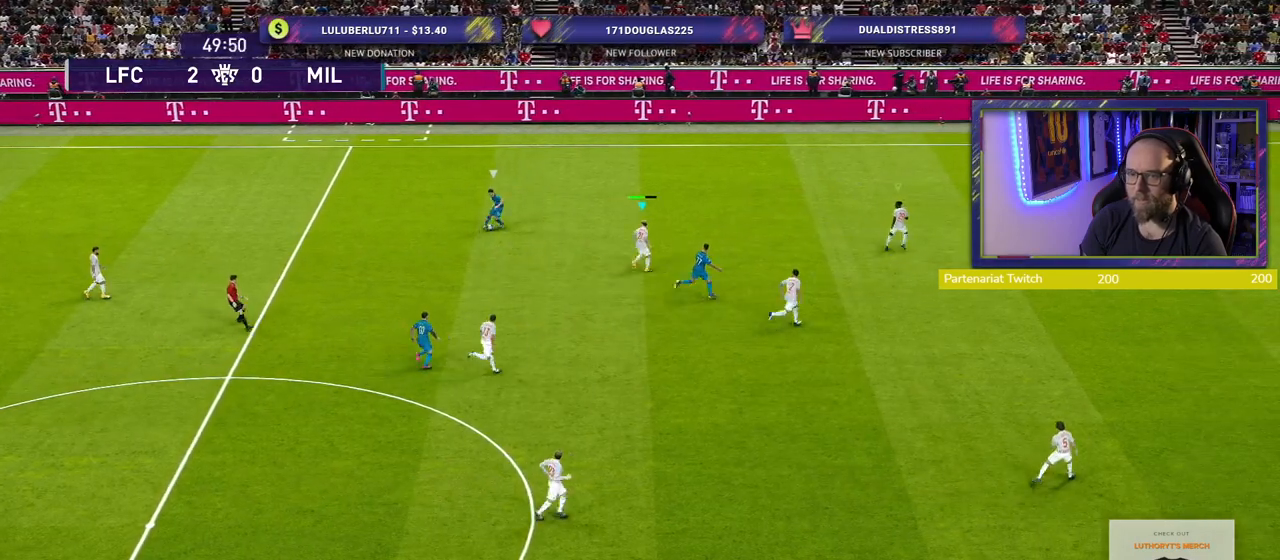
{"buttons": ["SQUARE"], "left_stick": "down-right", "right_stick": "center", "events": [[100, "CROSS", "up"], [160, "left_stick", "down-right"], [180, "SQUARE", "down"]]}
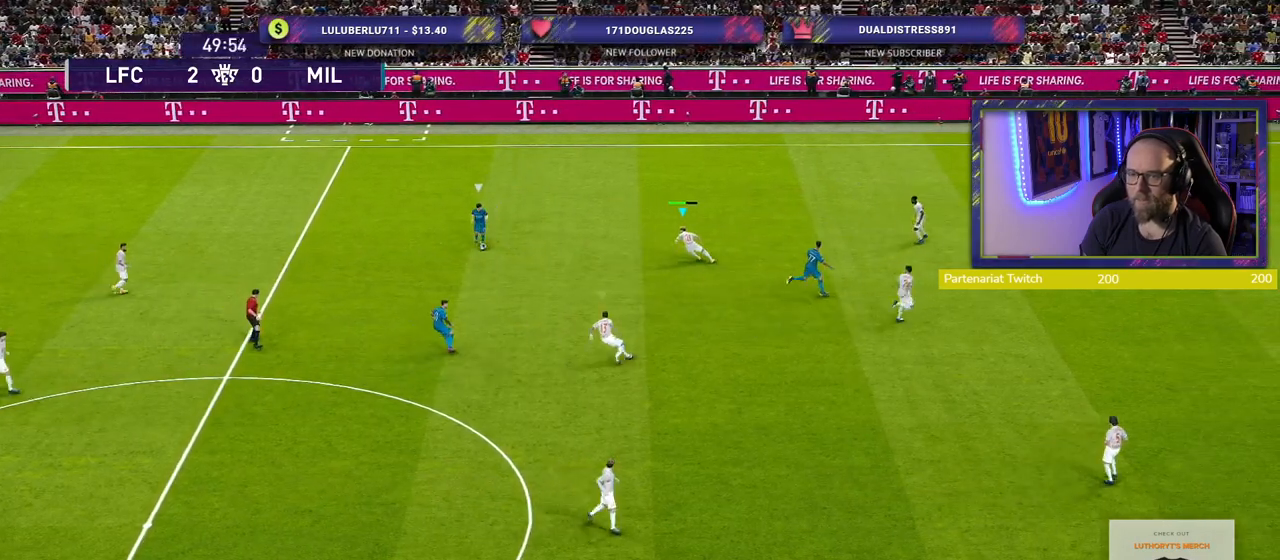
{"buttons": ["SQUARE", "R2"], "left_stick": "down-right", "right_stick": "center", "events": [[180, "R2", "down"]]}
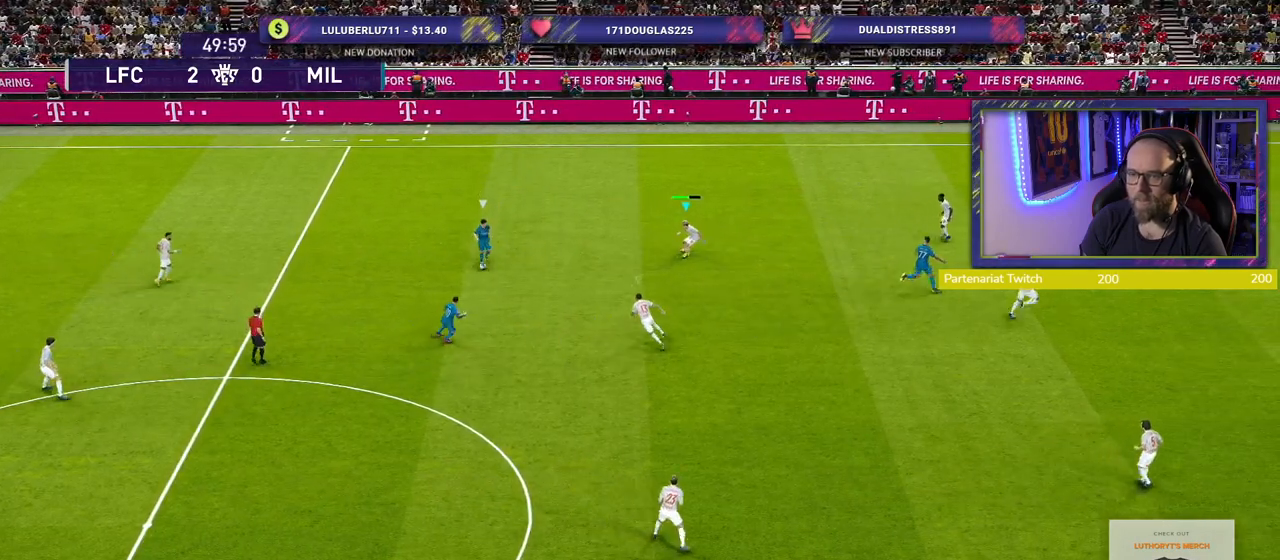
{"buttons": ["SQUARE", "R2"], "left_stick": "down-right", "right_stick": "center", "events": []}
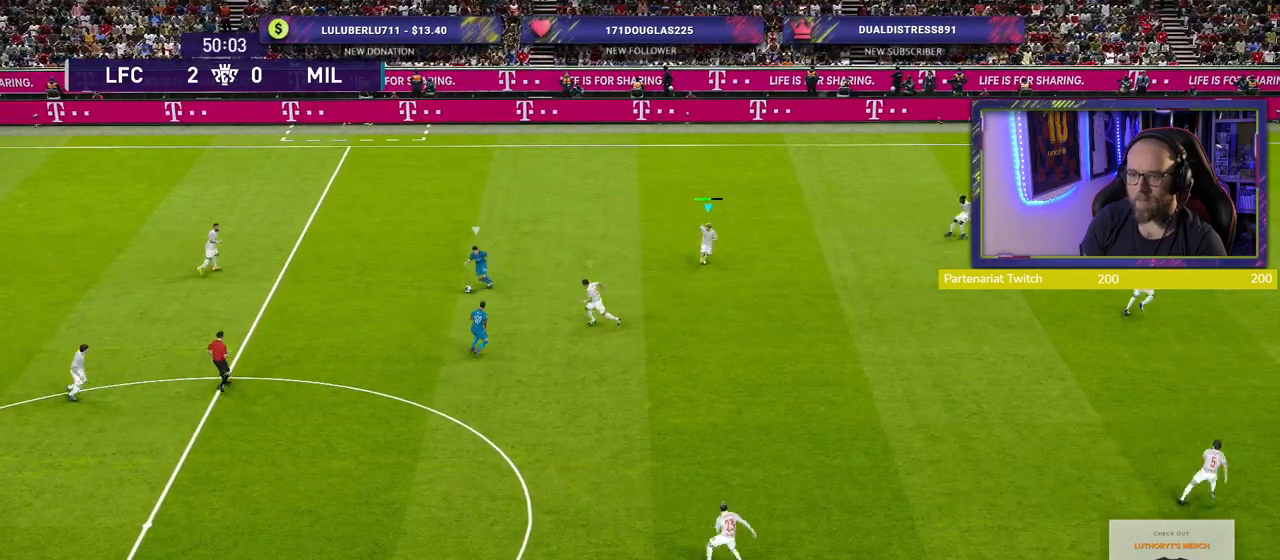
{"buttons": ["SQUARE", "R2"], "left_stick": "down", "right_stick": "center", "events": [[160, "left_stick", "down"]]}
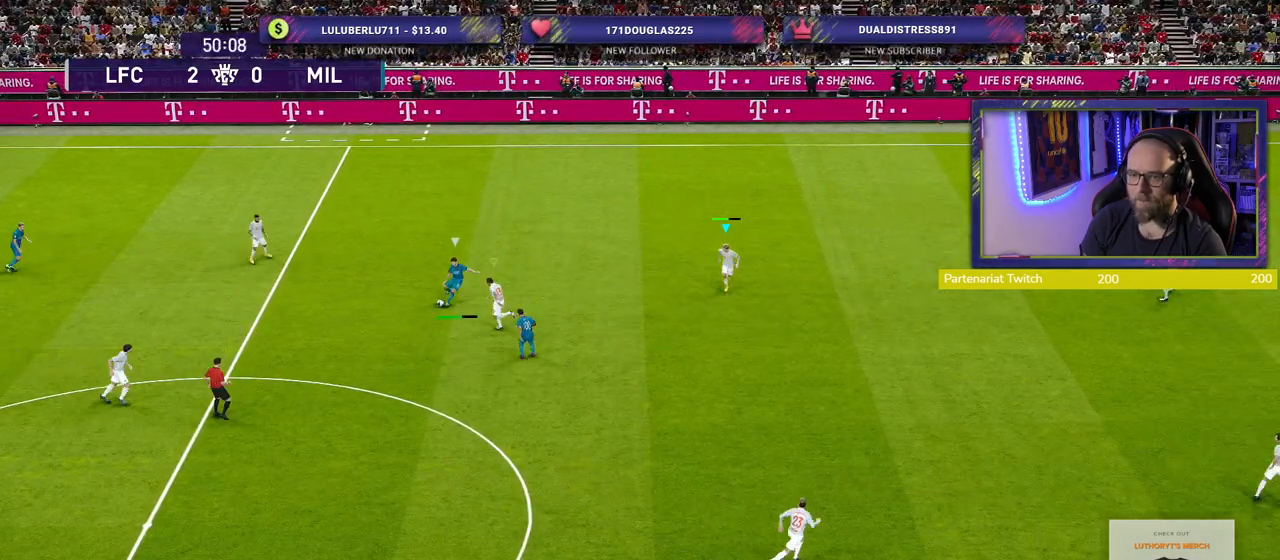
{"buttons": ["R2"], "left_stick": "down-left", "right_stick": "center", "events": [[380, "left_stick", "down-left"], [500, "SQUARE", "up"]]}
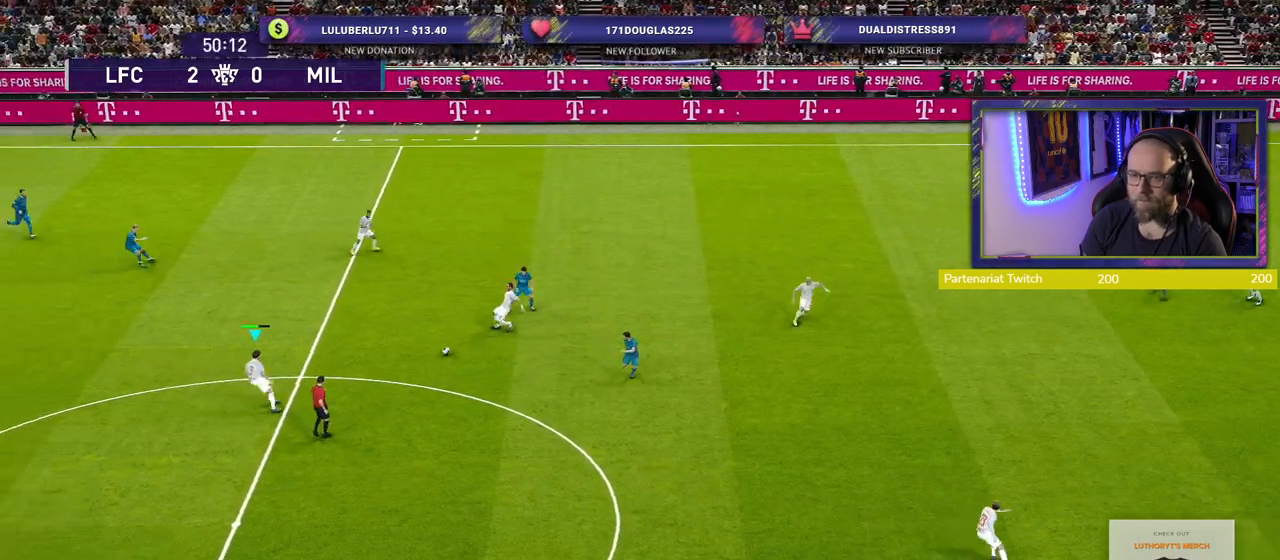
{"buttons": [], "left_stick": "left", "right_stick": "center", "events": [[120, "left_stick", "left"], [220, "R2", "up"]]}
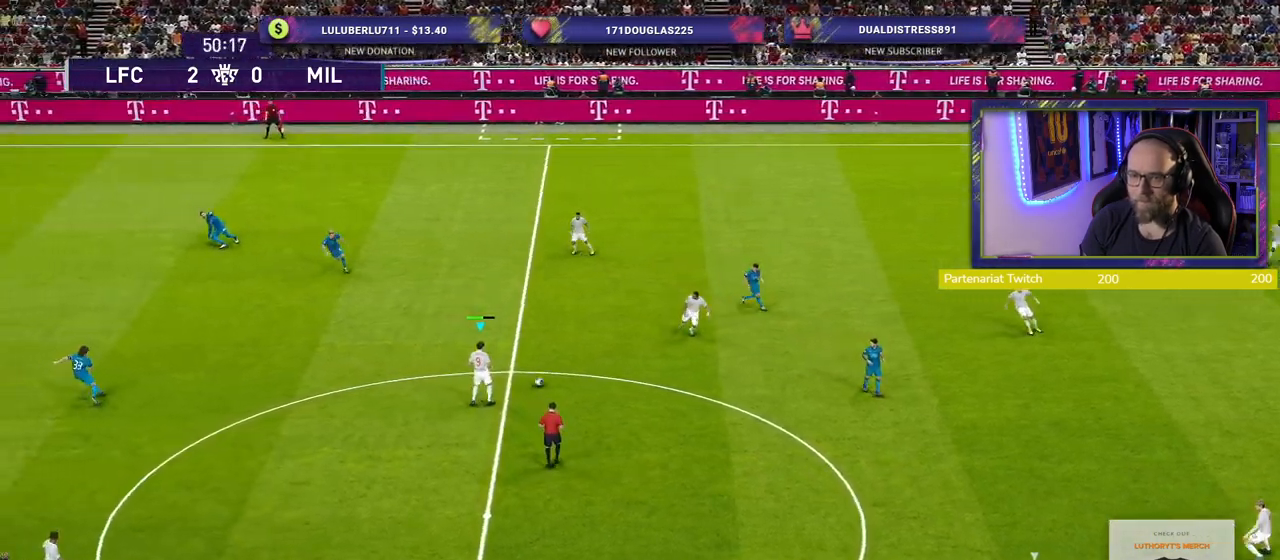
{"buttons": [], "left_stick": "down-left", "right_stick": "center", "events": [[280, "left_stick", "down-left"]]}
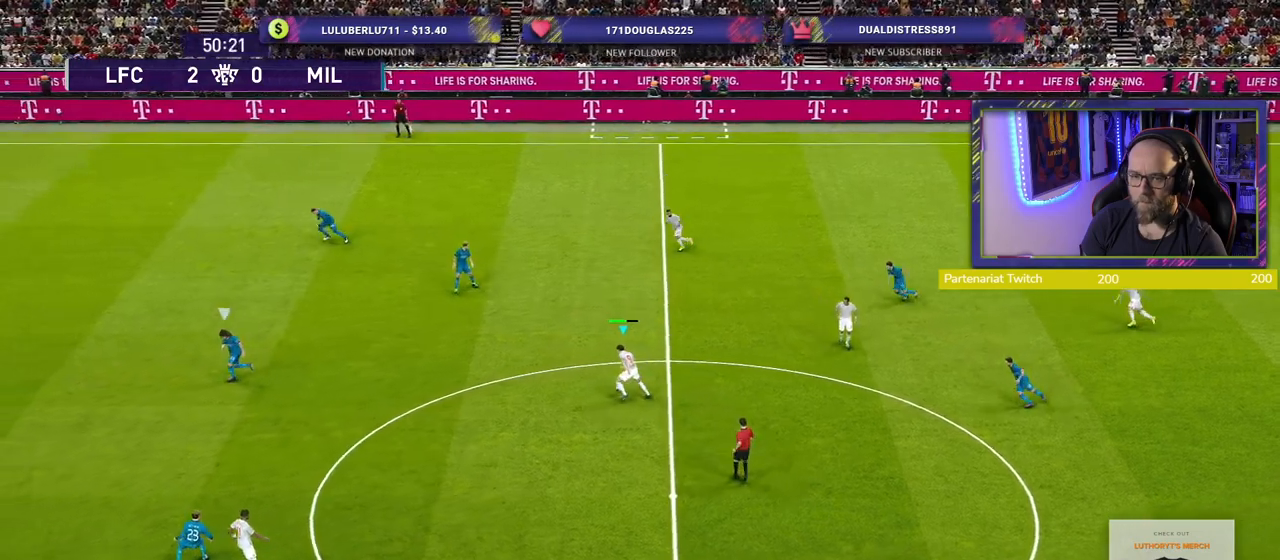
{"buttons": [], "left_stick": "down-left", "right_stick": "center", "events": []}
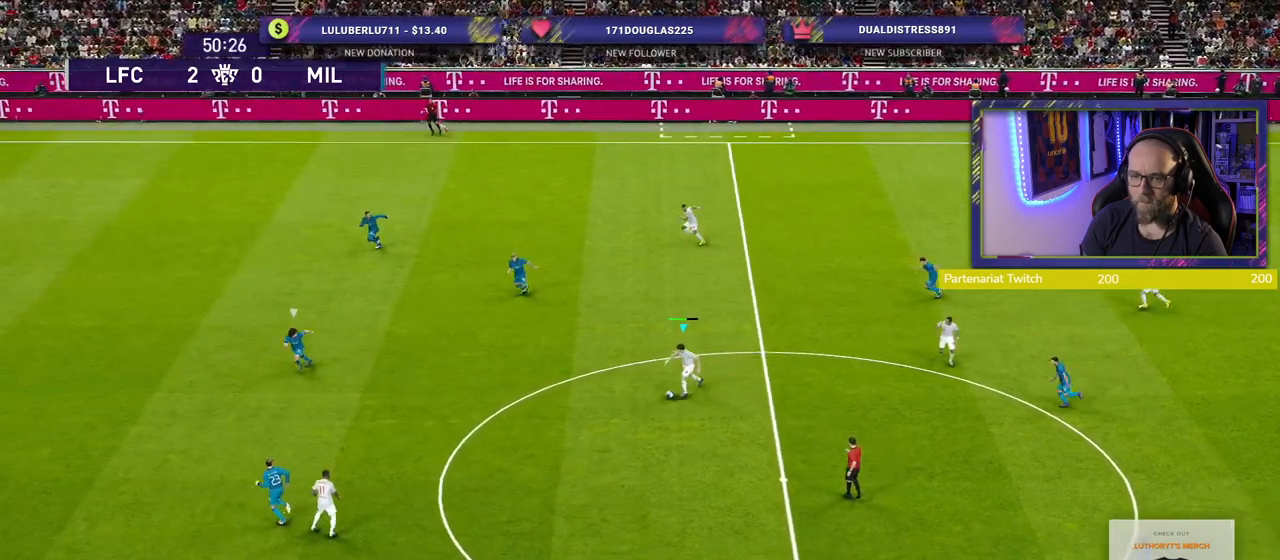
{"buttons": [], "left_stick": "down-left", "right_stick": "center", "events": []}
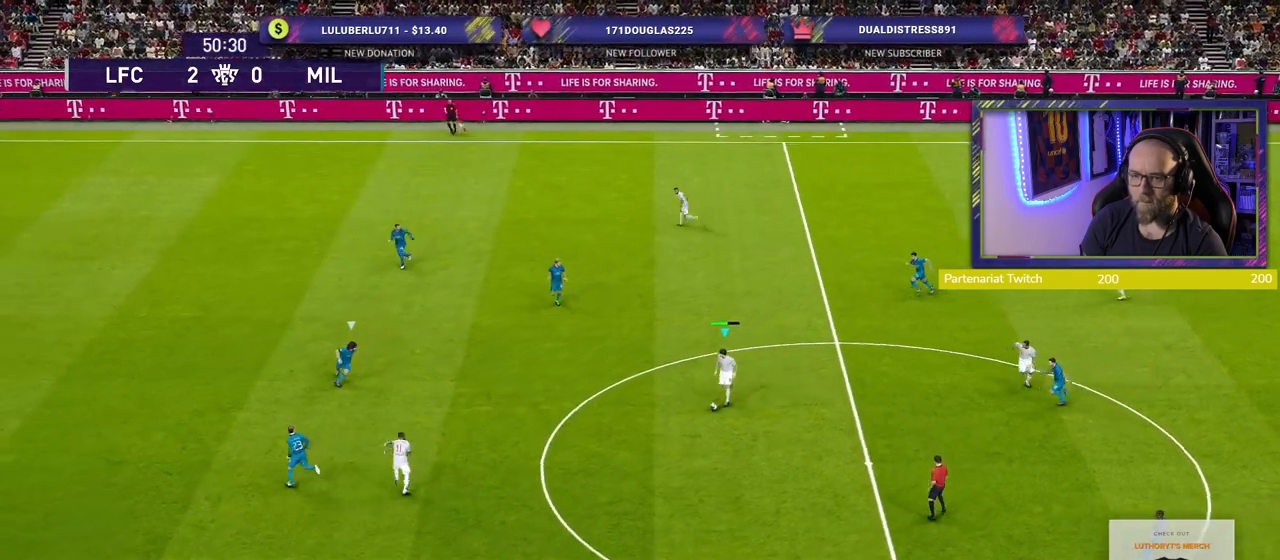
{"buttons": [], "left_stick": "down-left", "right_stick": "center", "events": []}
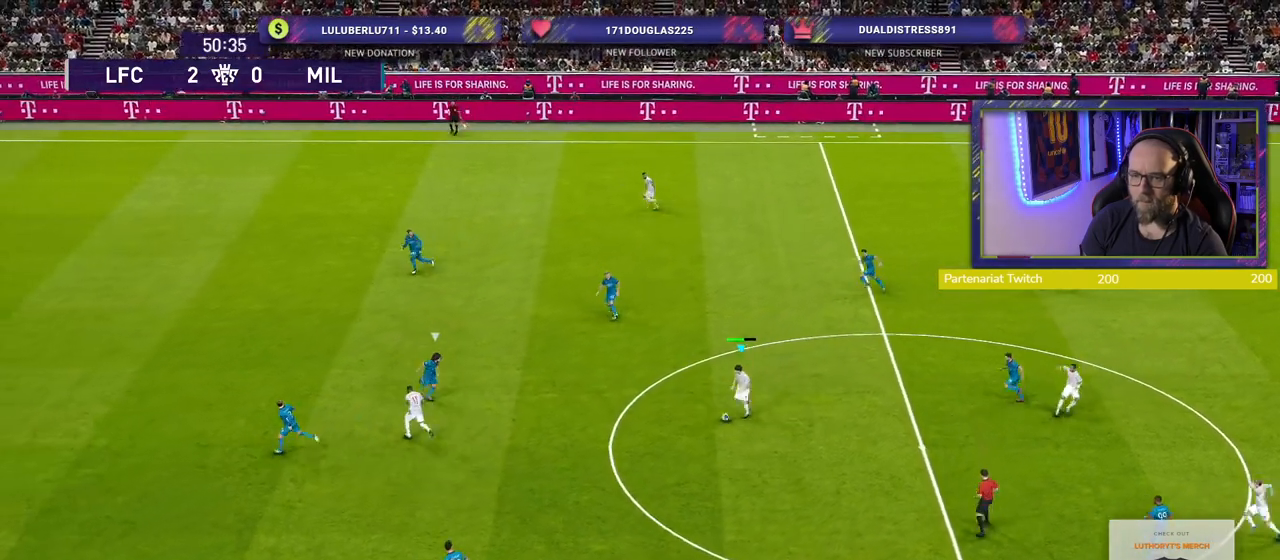
{"buttons": [], "left_stick": "left", "right_stick": "center", "events": [[80, "left_stick", "left"], [120, "TRIANGLE", "down"], [200, "TRIANGLE", "up"]]}
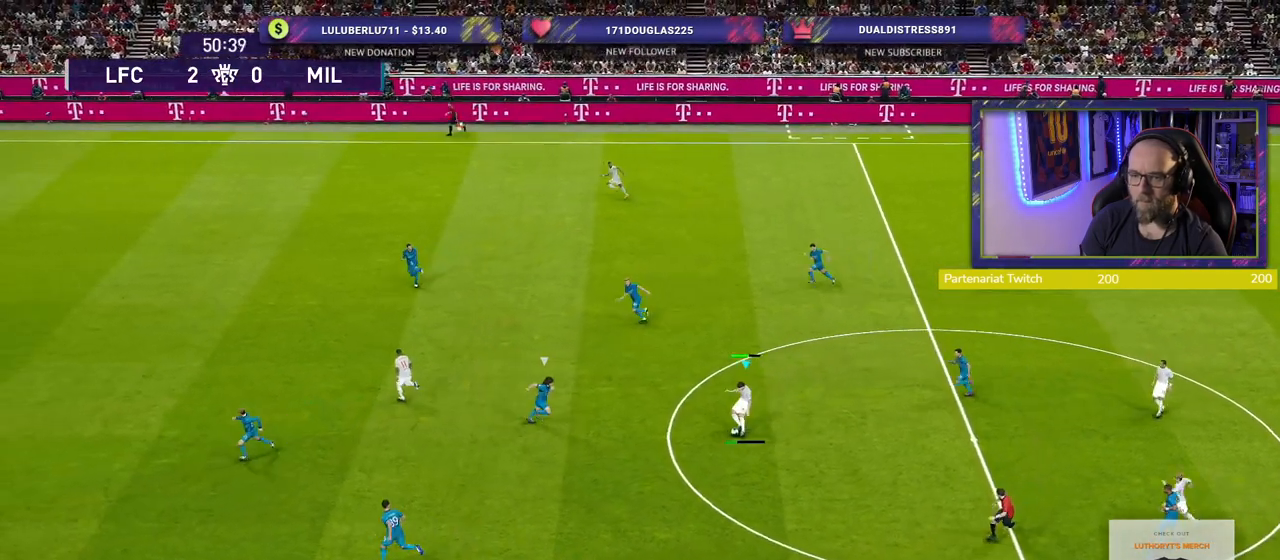
{"buttons": ["R2"], "left_stick": "left", "right_stick": "center", "events": [[380, "R2", "down"]]}
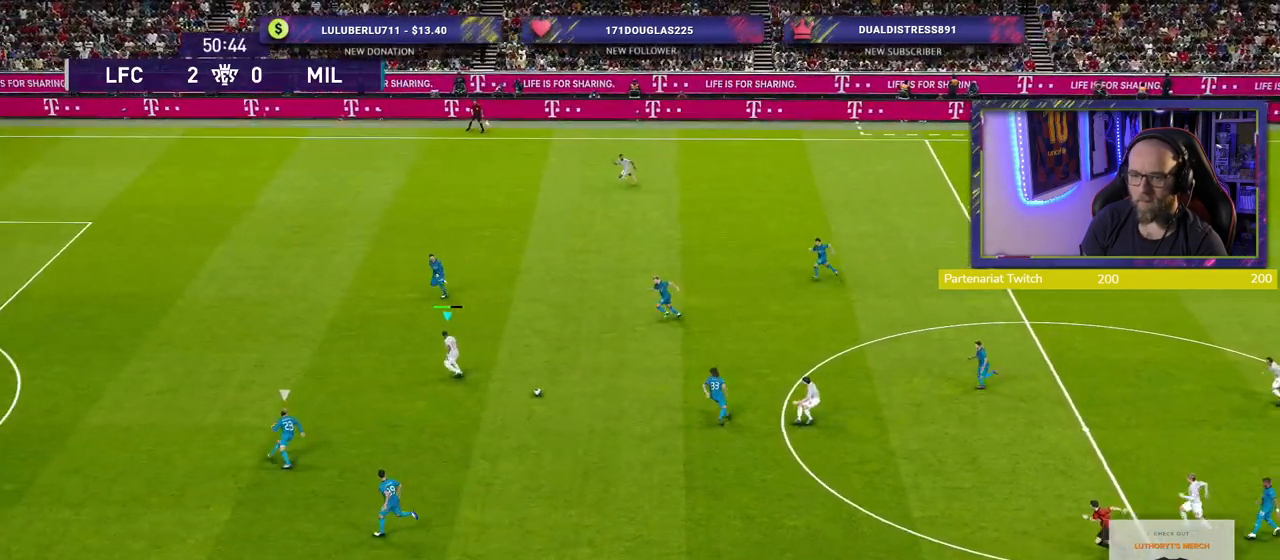
{"buttons": ["R2"], "left_stick": "left", "right_stick": "center", "events": []}
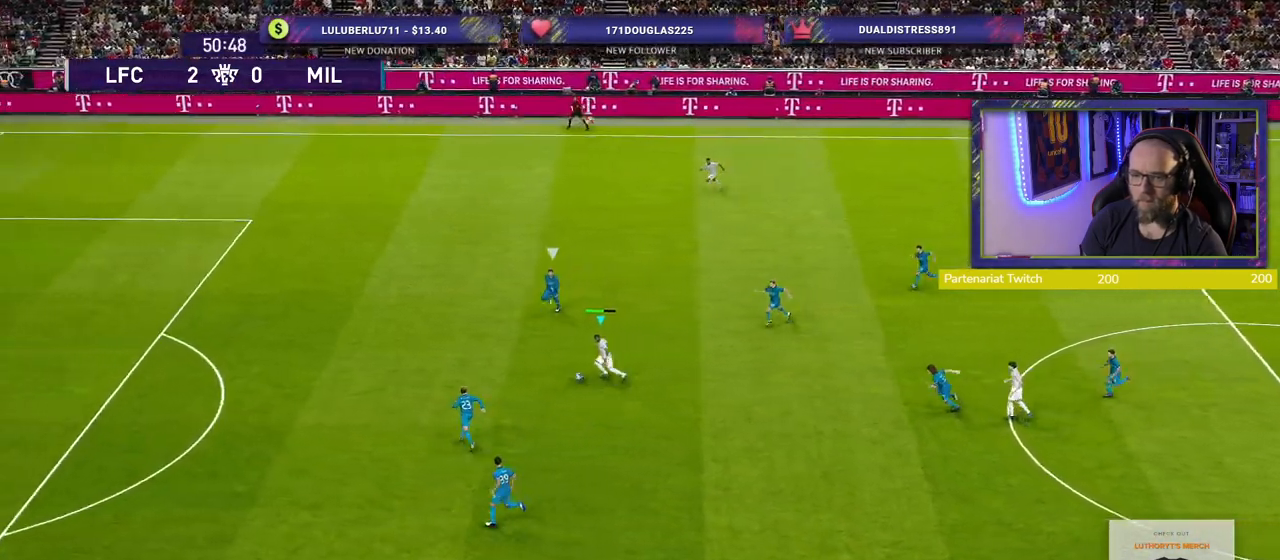
{"buttons": [], "left_stick": "down", "right_stick": "center", "events": [[80, "R2", "up"], [120, "left_stick", "down"]]}
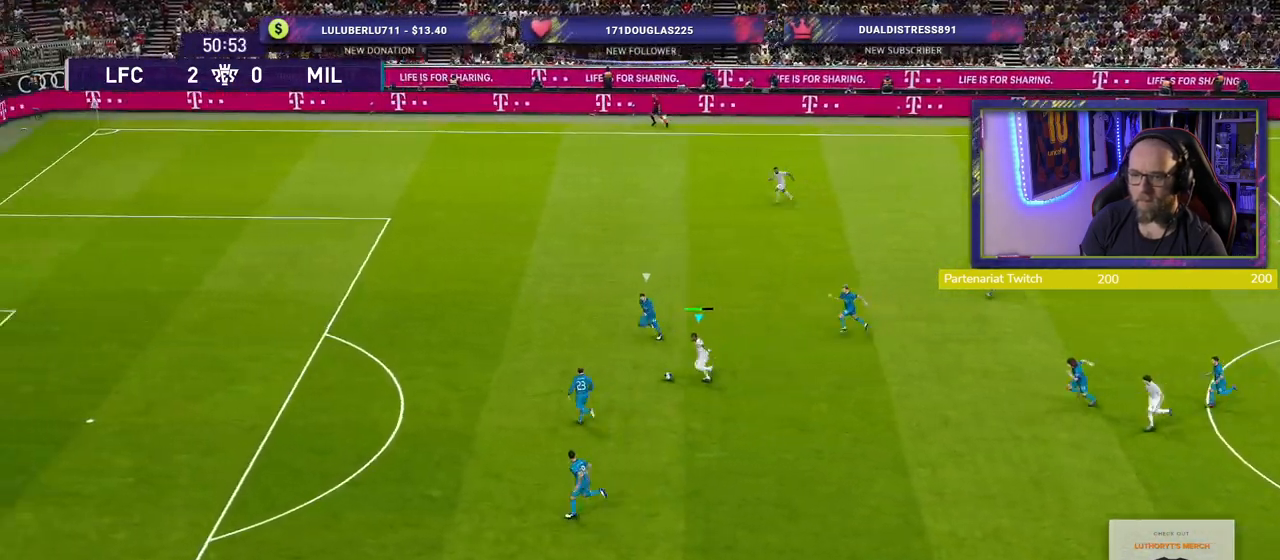
{"buttons": [], "left_stick": "up-left", "right_stick": "center", "events": [[320, "TRIANGLE", "down"], [320, "left_stick", "up-left"], [380, "TRIANGLE", "up"]]}
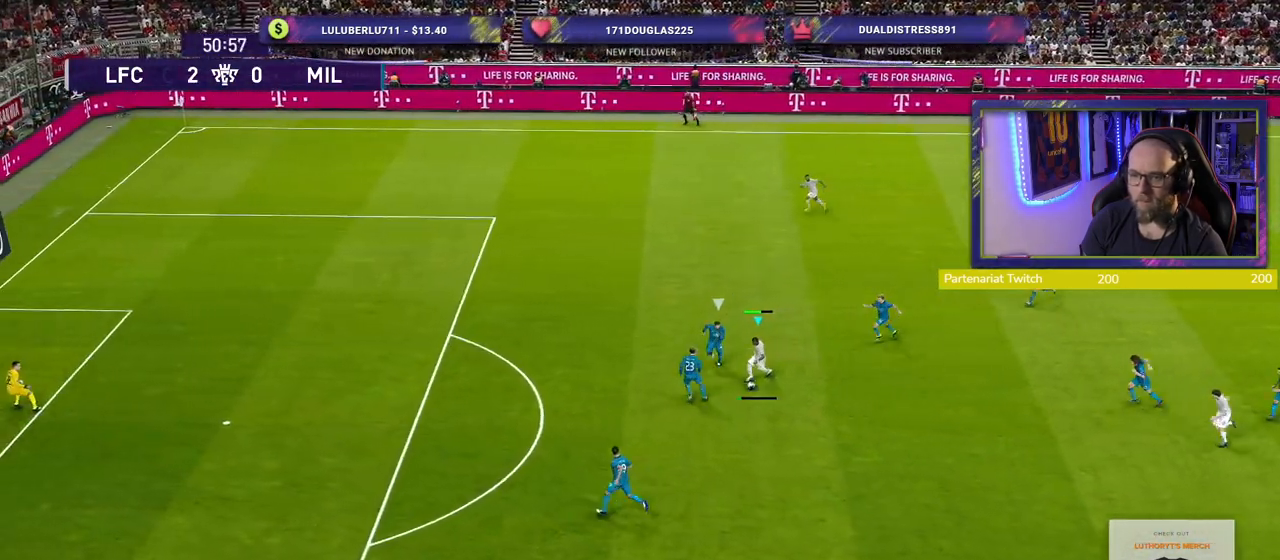
{"buttons": [], "left_stick": "left", "right_stick": "center", "events": [[380, "left_stick", "left"]]}
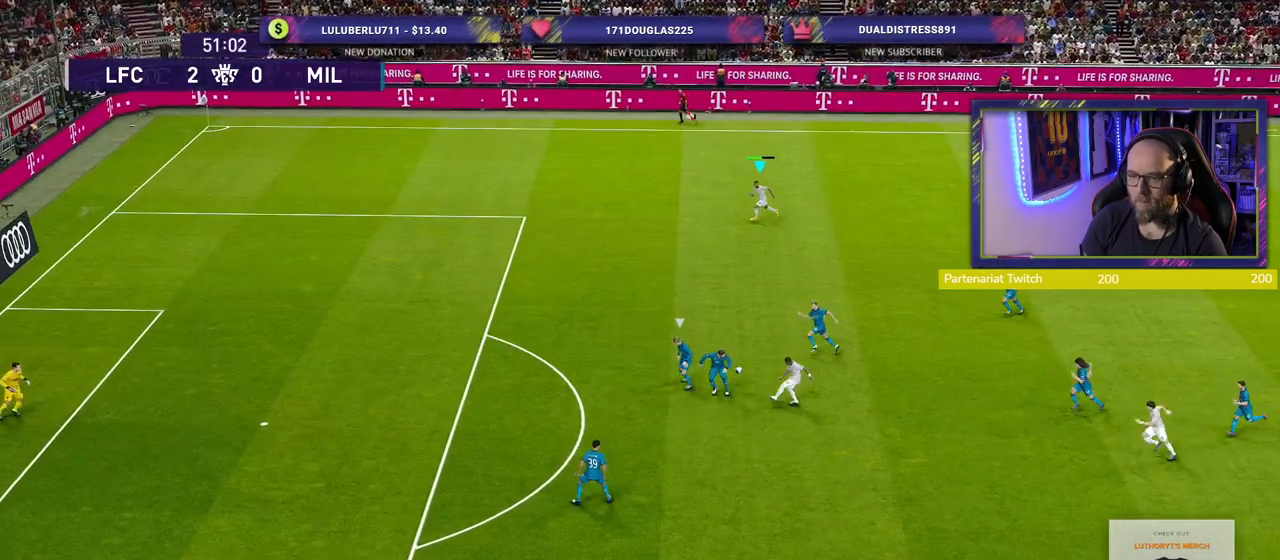
{"buttons": ["R2"], "left_stick": "down-left", "right_stick": "center", "events": [[100, "R2", "down"], [400, "left_stick", "down-left"]]}
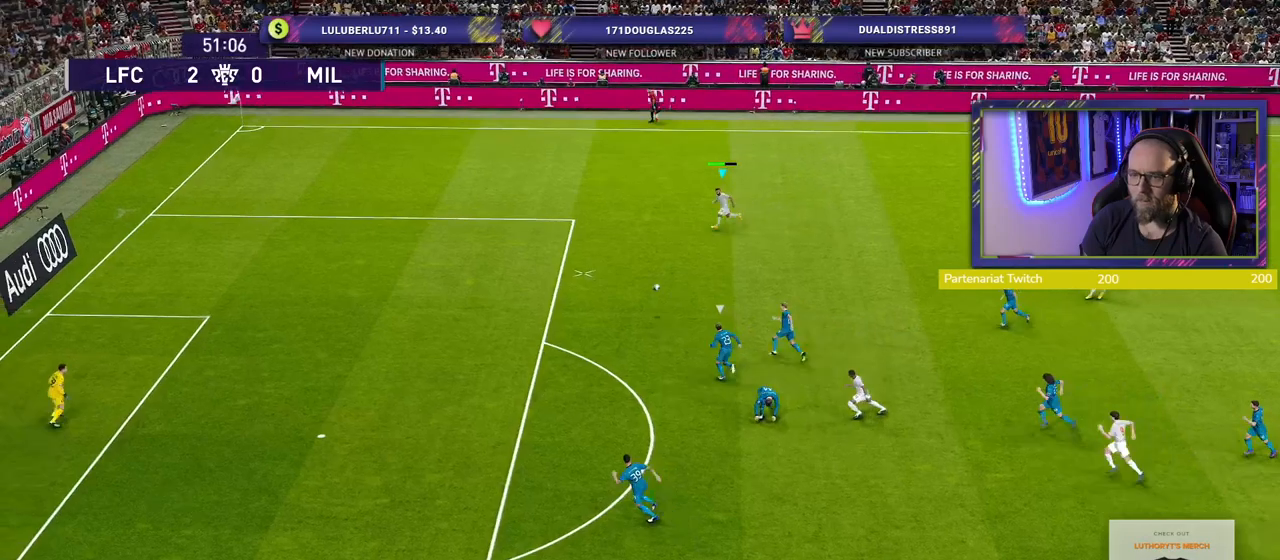
{"buttons": ["R2"], "left_stick": "down-left", "right_stick": "center", "events": []}
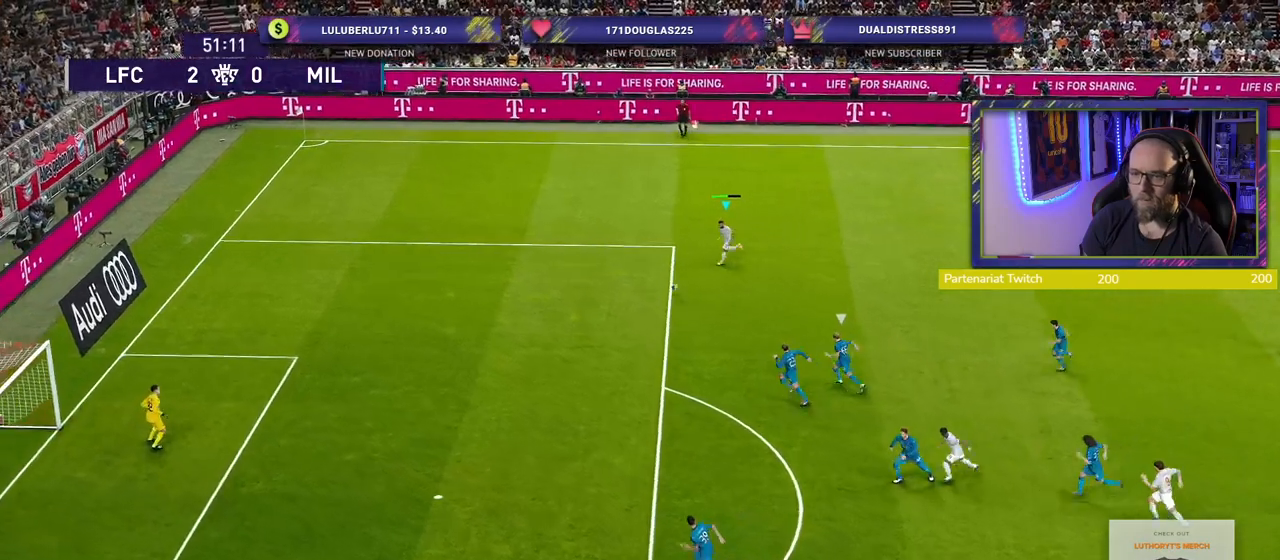
{"buttons": ["R2"], "left_stick": "down-left", "right_stick": "center", "events": []}
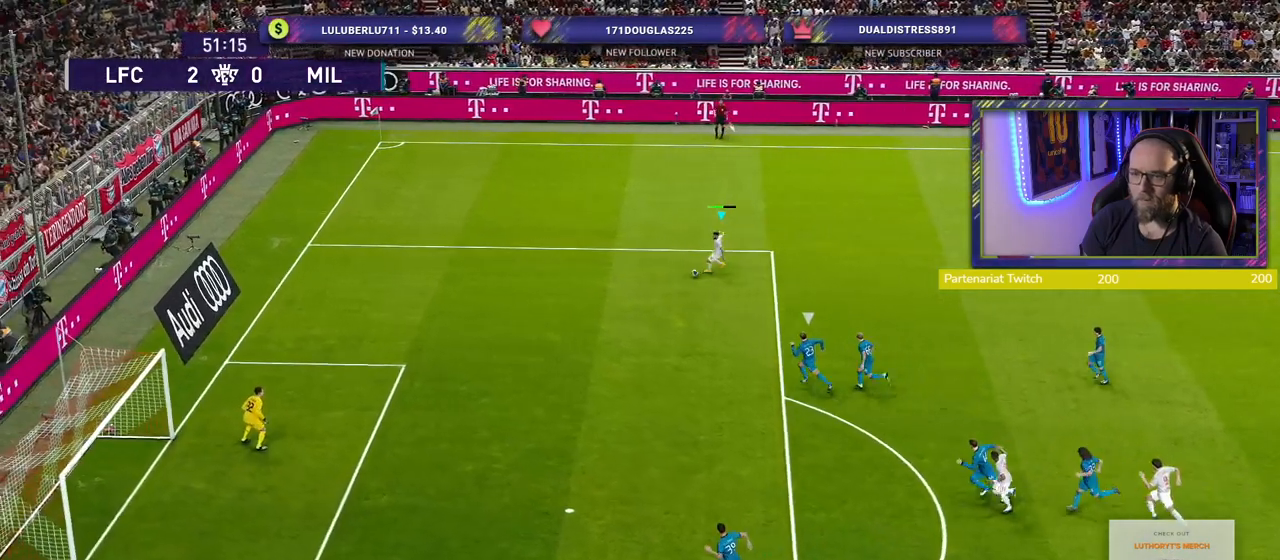
{"buttons": ["R2"], "left_stick": "down-left", "right_stick": "center", "events": []}
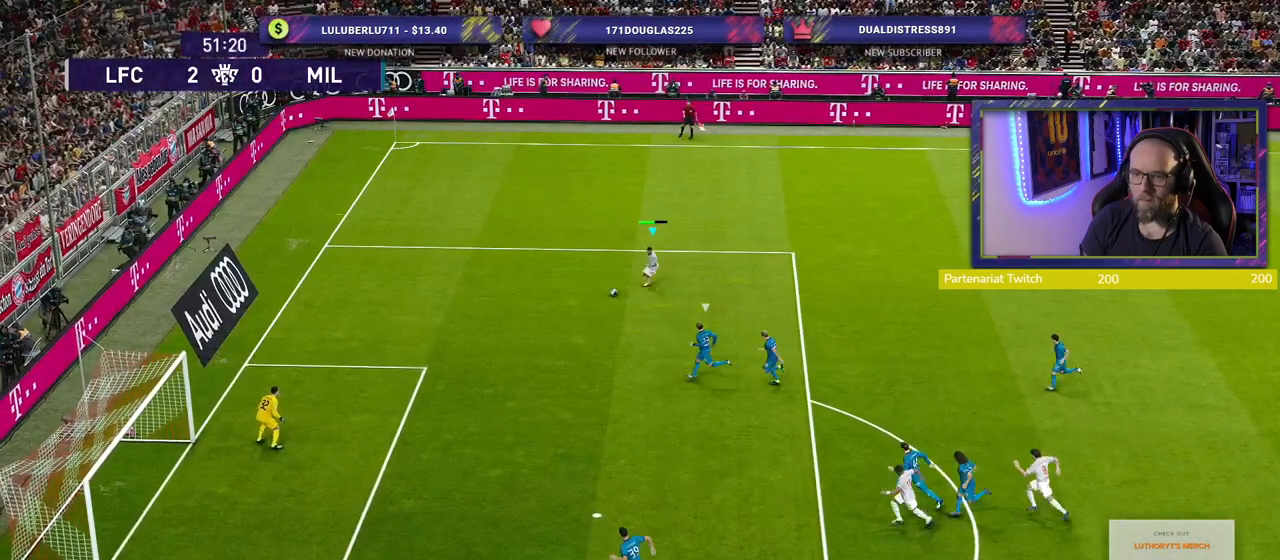
{"buttons": [], "left_stick": "down-right", "right_stick": "center", "events": [[60, "R2", "up"], [140, "left_stick", "center"], [340, "left_stick", "down-right"]]}
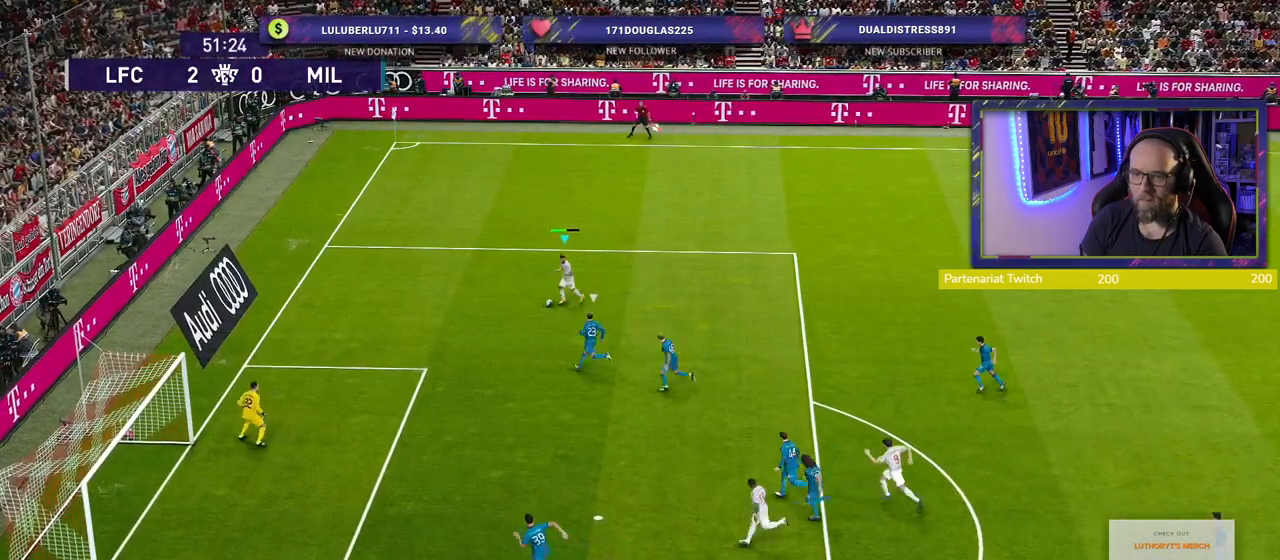
{"buttons": [], "left_stick": "down-left", "right_stick": "center", "events": [[200, "left_stick", "center"], [300, "right_stick", "left"], [320, "left_stick", "down-left"], [440, "right_stick", "center"]]}
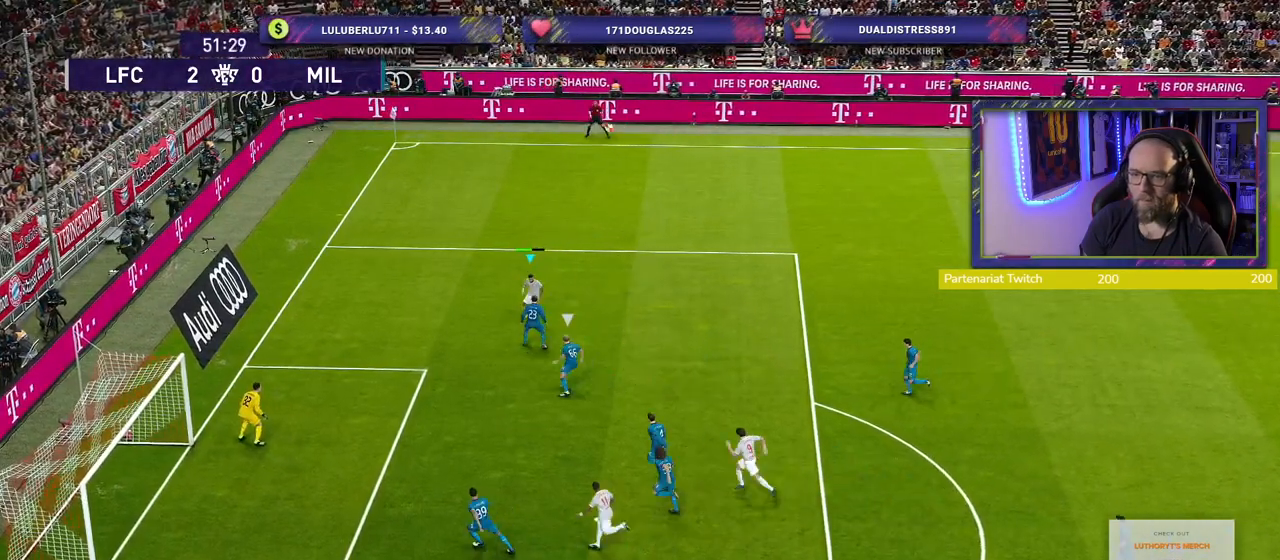
{"buttons": [], "left_stick": "down-left", "right_stick": "center", "events": []}
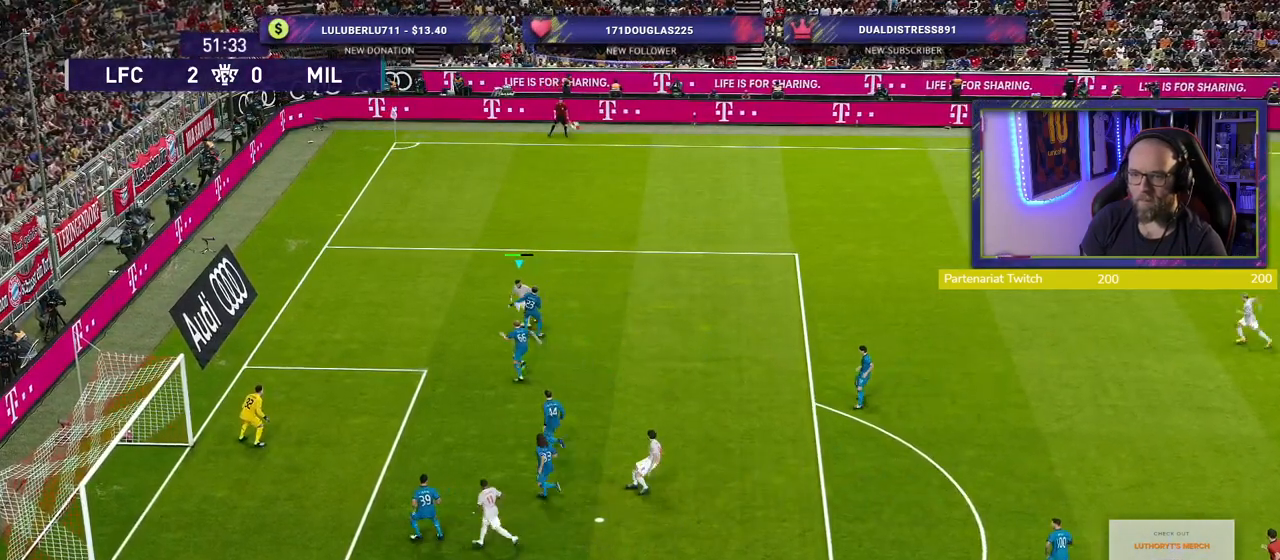
{"buttons": [], "left_stick": "down-right", "right_stick": "center", "events": [[420, "left_stick", "down-right"]]}
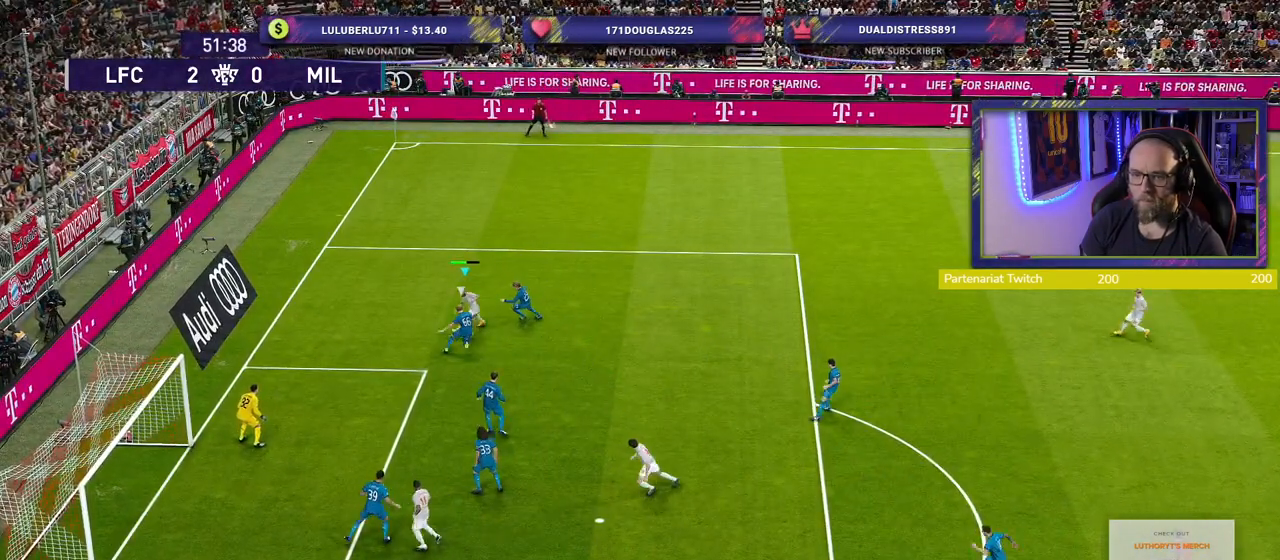
{"buttons": ["R2"], "left_stick": "up-right", "right_stick": "center", "events": [[460, "left_stick", "up-right"], [500, "R2", "down"]]}
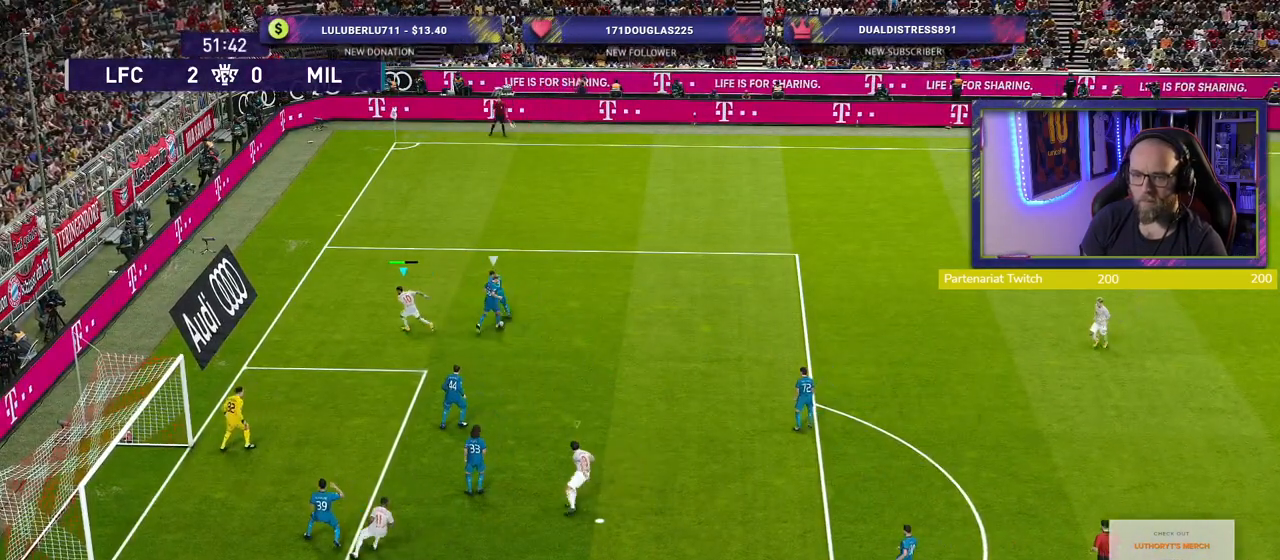
{"buttons": ["R2"], "left_stick": "up-right", "right_stick": "center", "events": [[120, "L1", "down"], [280, "L1", "up"]]}